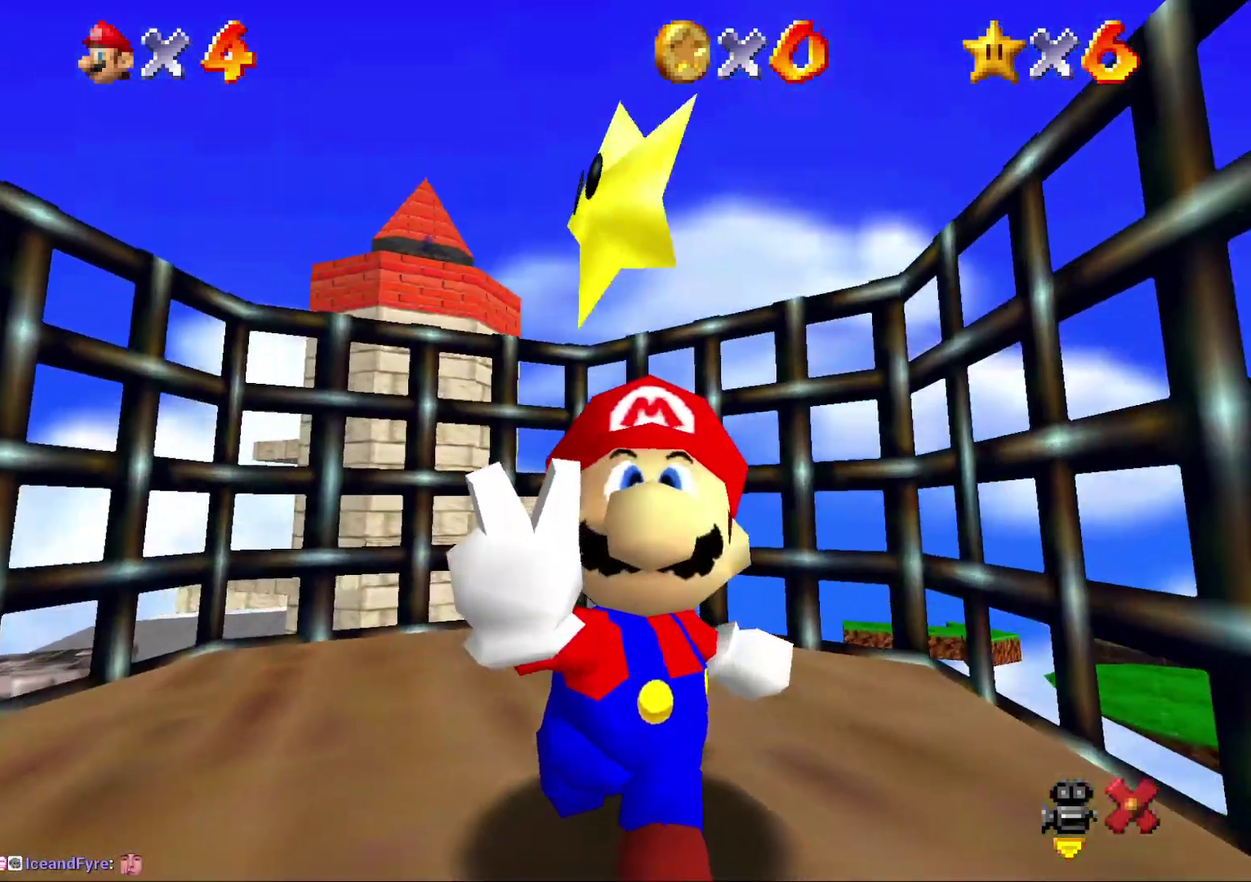
Gameplay with a controller (Nintendo layout); each line is a JSON object with the inputs held at the frame after it. "events" lists button and stick changes between this image and that frame as [ms after this image, input, new state], when the widget could be followed in between. Not read: L3 R2 R3.
{"buttons": ["A"], "left_stick": "center", "events": [[500, "A", "down"]]}
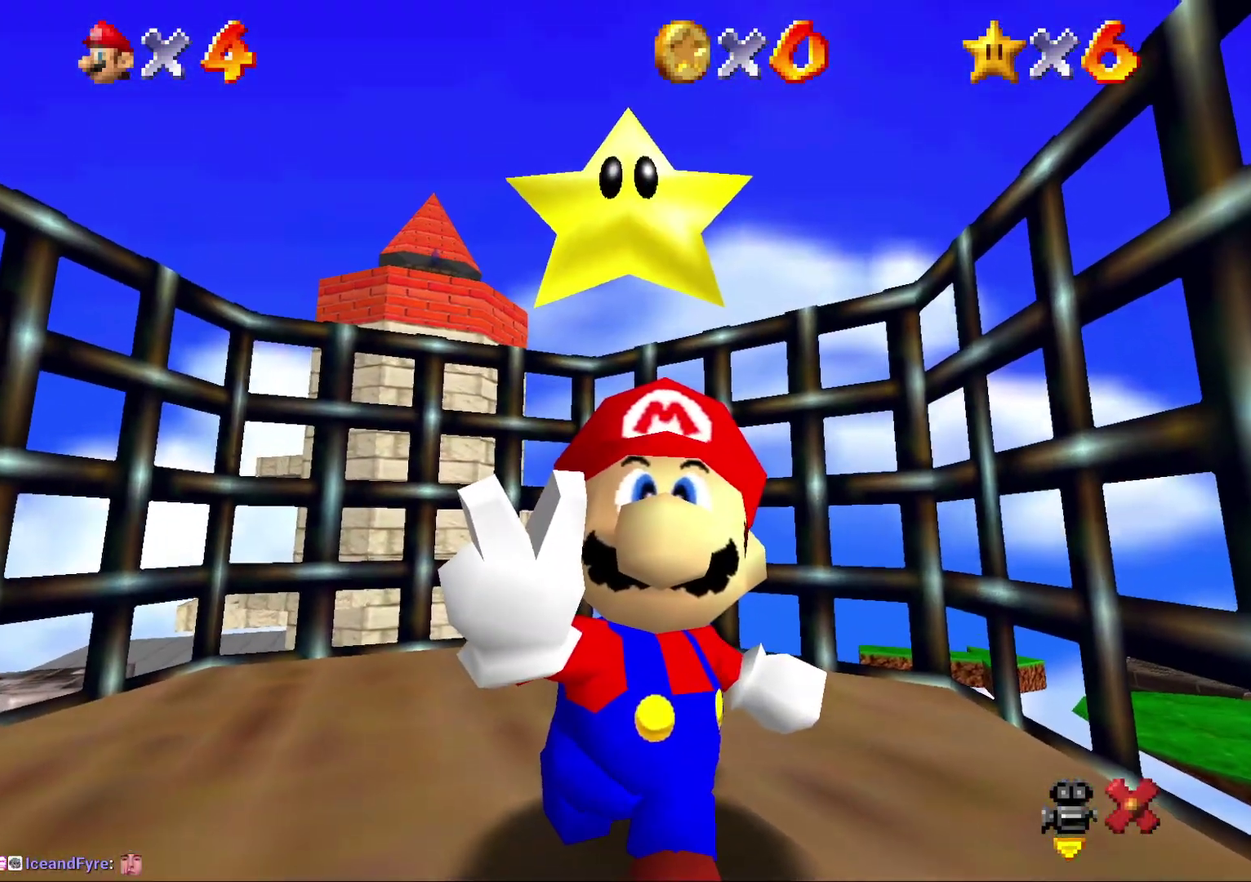
{"buttons": [], "left_stick": "center", "events": [[100, "A", "up"], [183, "A", "down"], [317, "A", "up"], [367, "A", "down"], [433, "A", "up"]]}
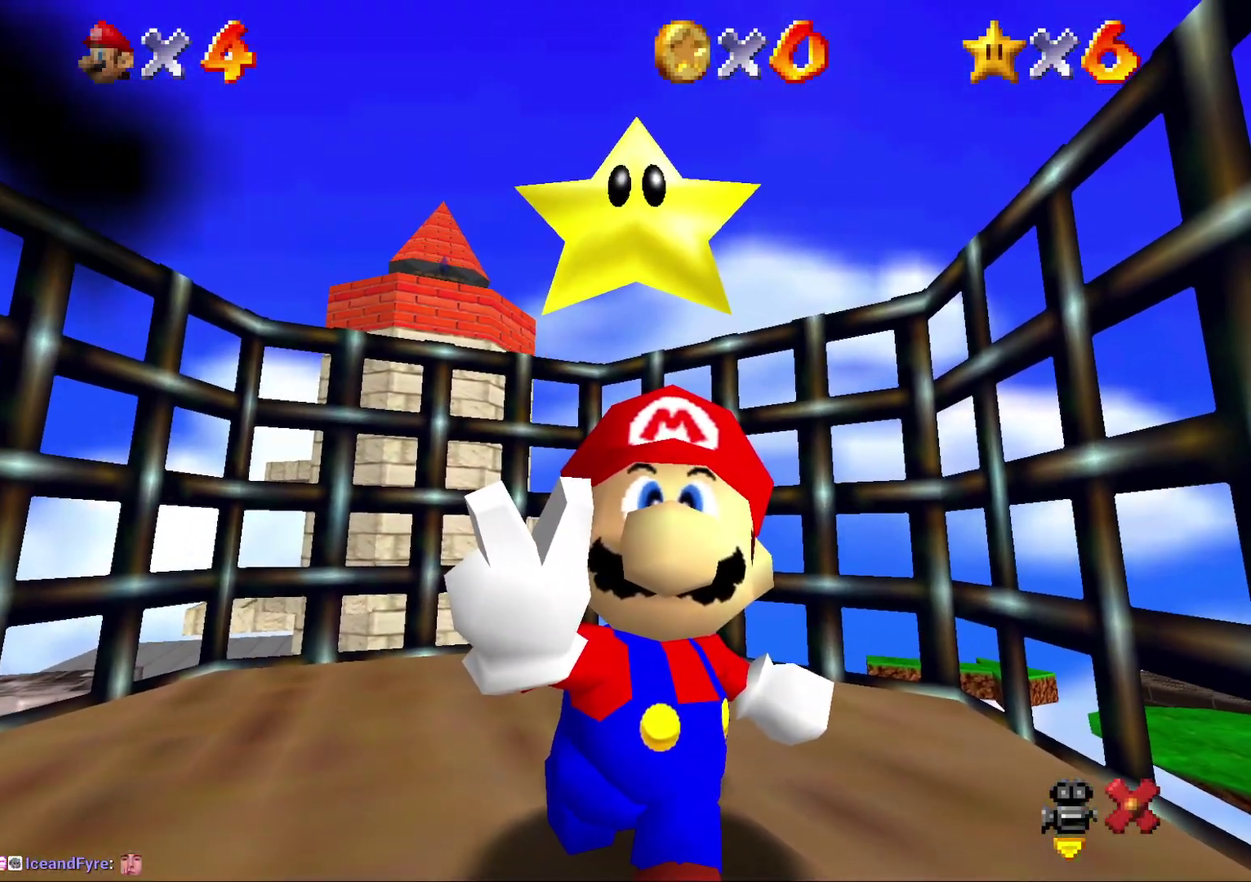
{"buttons": [], "left_stick": "center", "events": []}
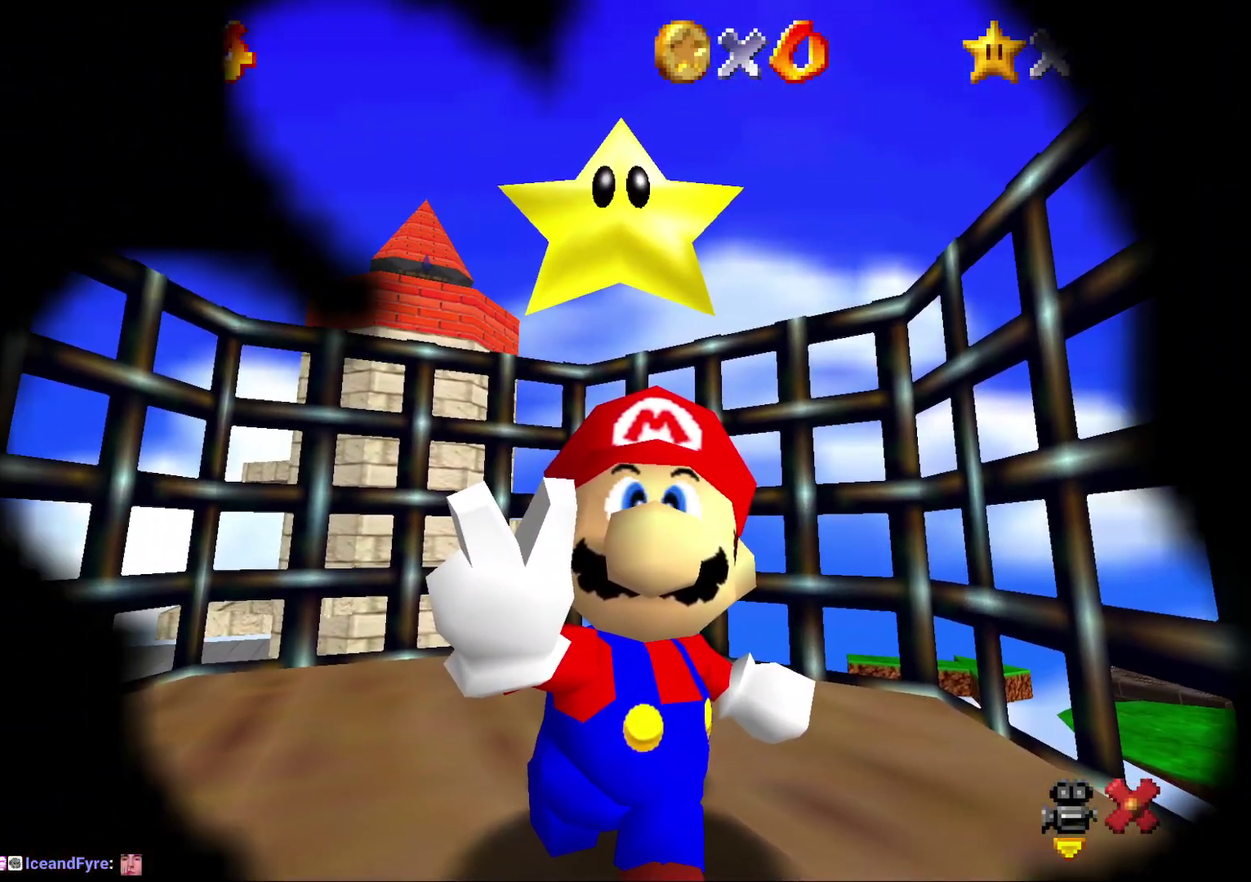
{"buttons": [], "left_stick": "center", "events": [[350, "A", "down"], [417, "A", "up"]]}
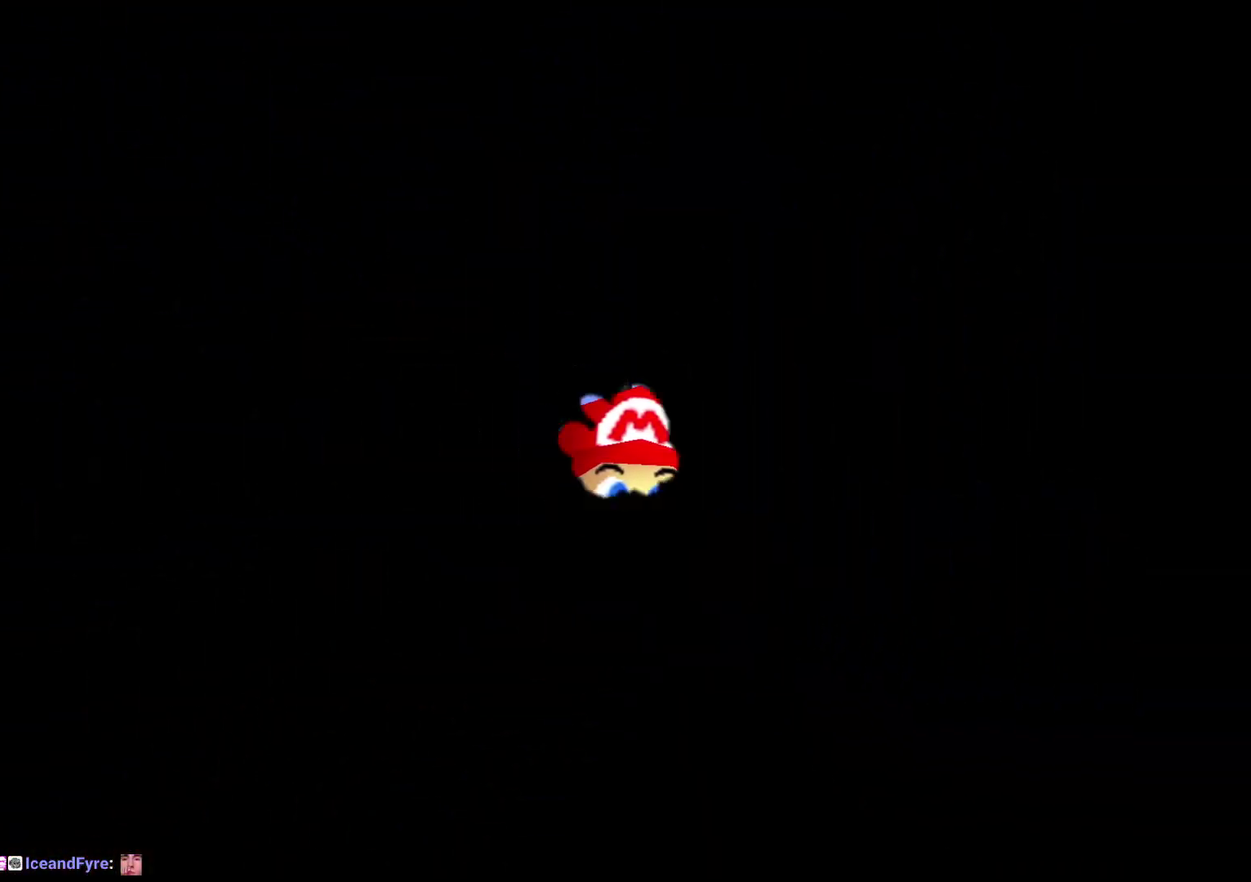
{"buttons": [], "left_stick": "center", "events": [[17, "A", "down"], [117, "A", "up"]]}
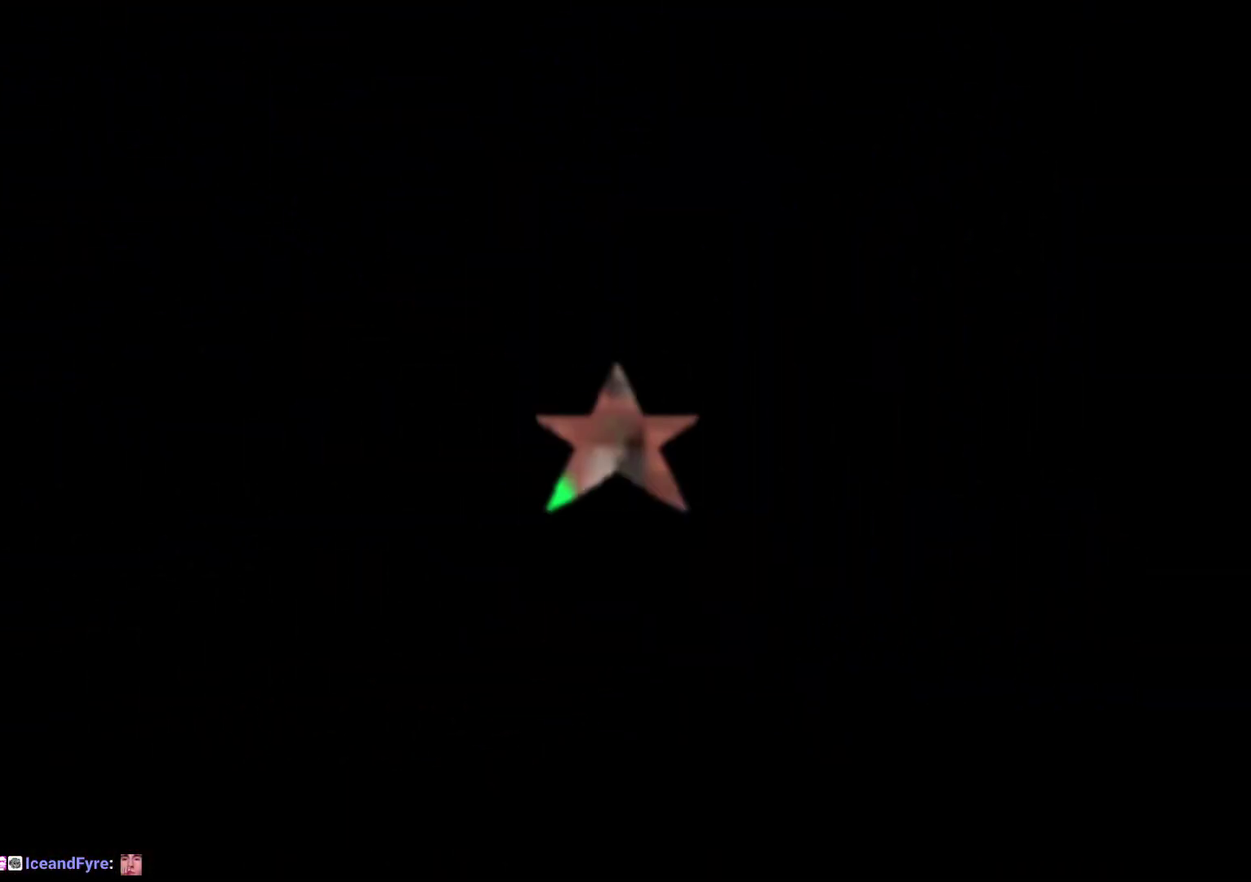
{"buttons": [], "left_stick": "center", "events": [[183, "A", "down"], [350, "A", "up"], [433, "A", "down"], [500, "A", "up"]]}
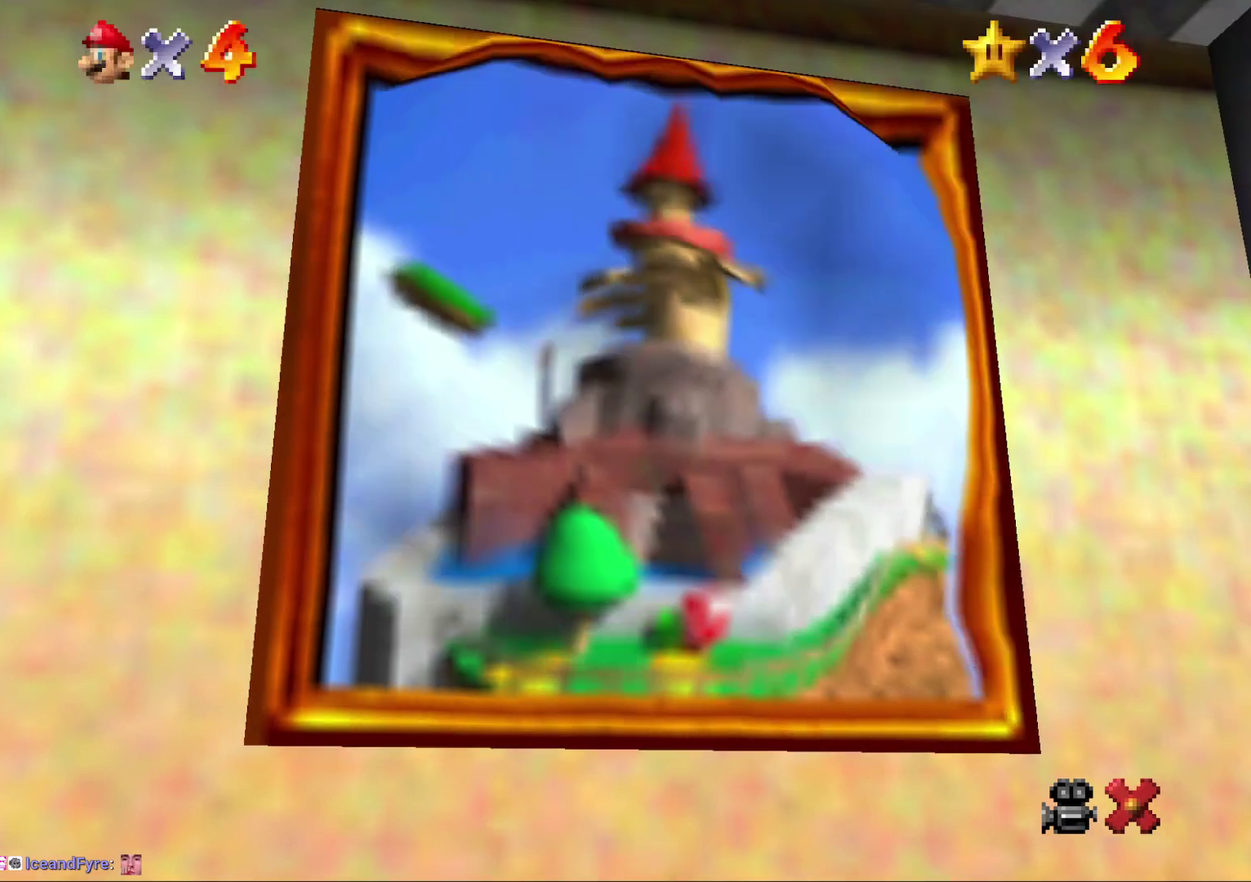
{"buttons": ["A"], "left_stick": "center", "events": [[100, "A", "down"], [200, "A", "up"], [267, "A", "down"], [317, "A", "up"], [450, "A", "down"]]}
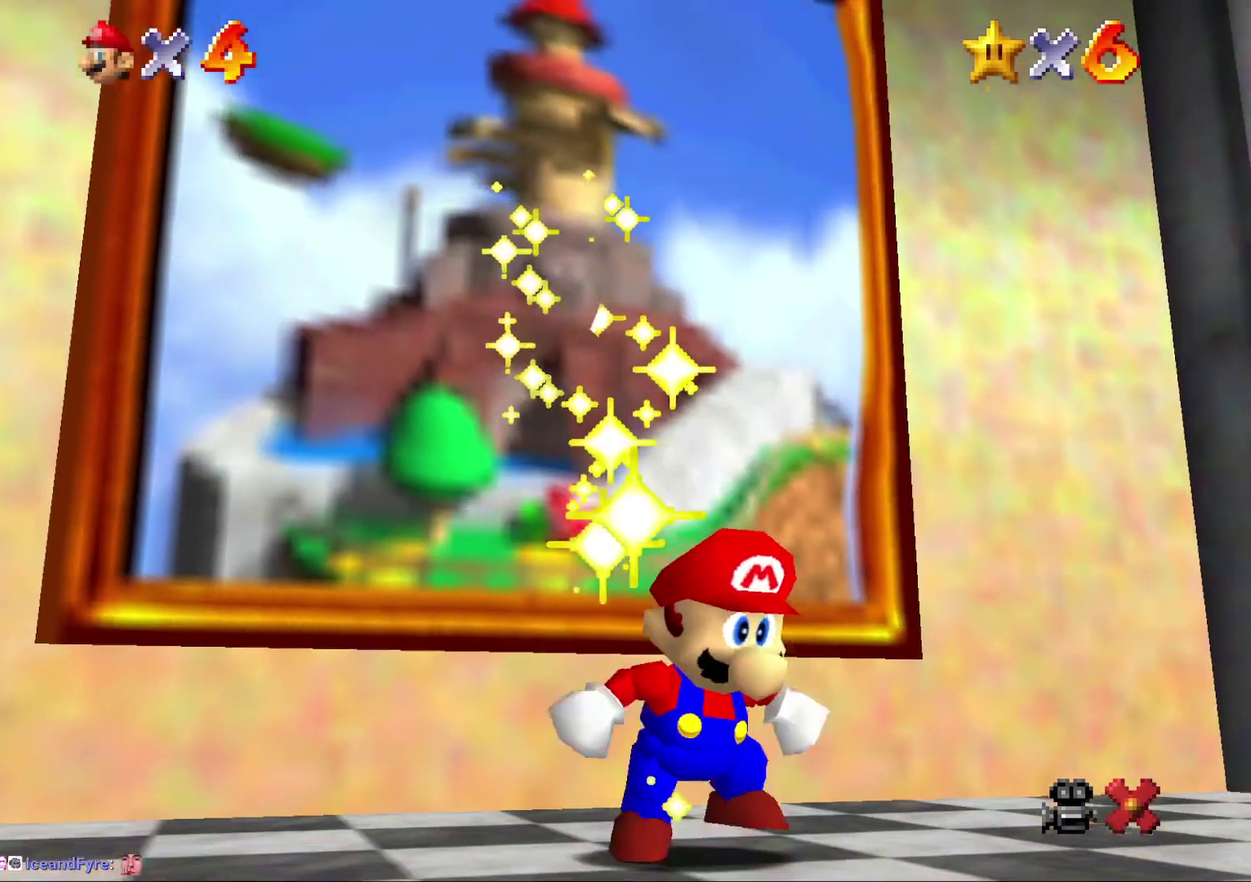
{"buttons": [], "left_stick": "center", "events": [[17, "A", "up"], [133, "A", "down"], [200, "A", "up"], [317, "A", "down"], [450, "A", "up"]]}
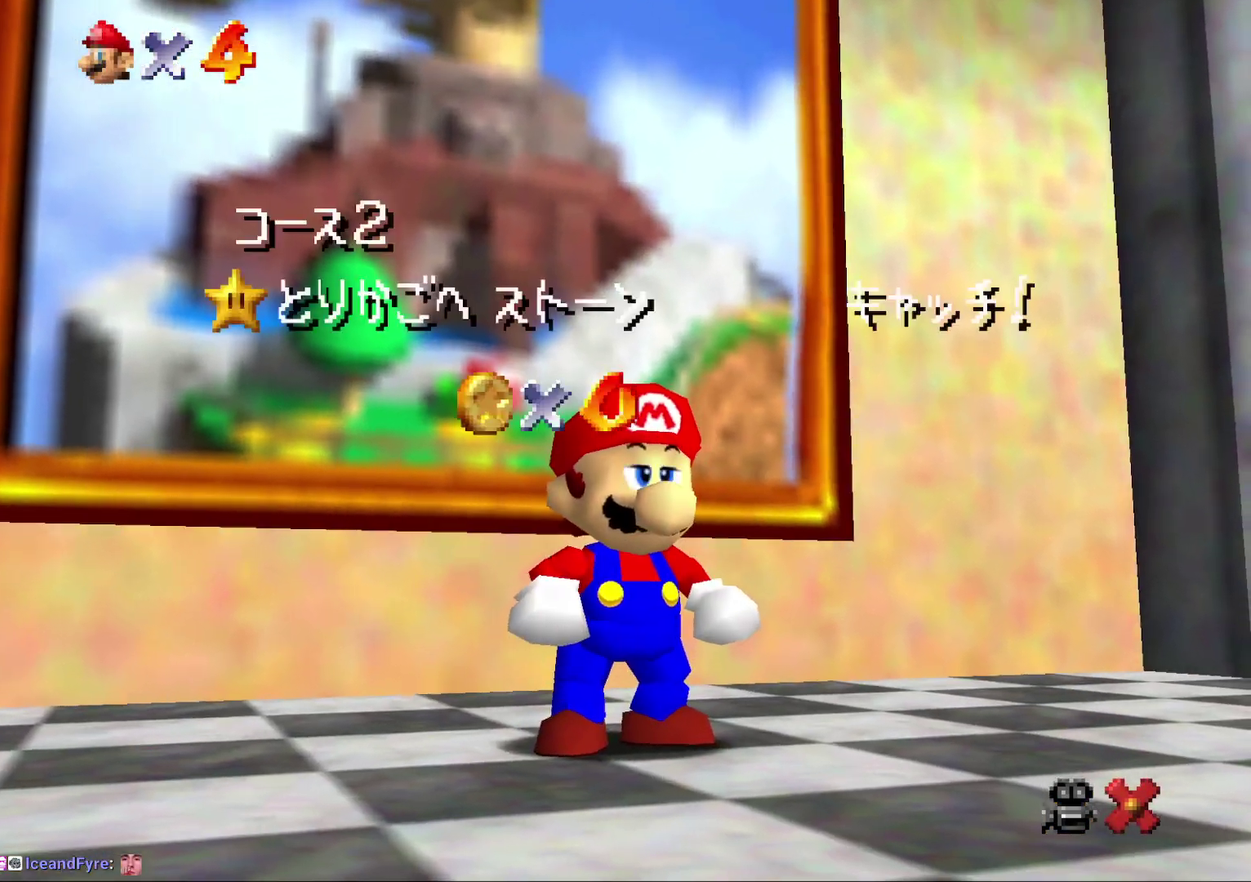
{"buttons": ["A"], "left_stick": "center", "events": [[50, "A", "down"], [117, "A", "up"], [217, "A", "down"], [317, "A", "up"], [417, "A", "down"]]}
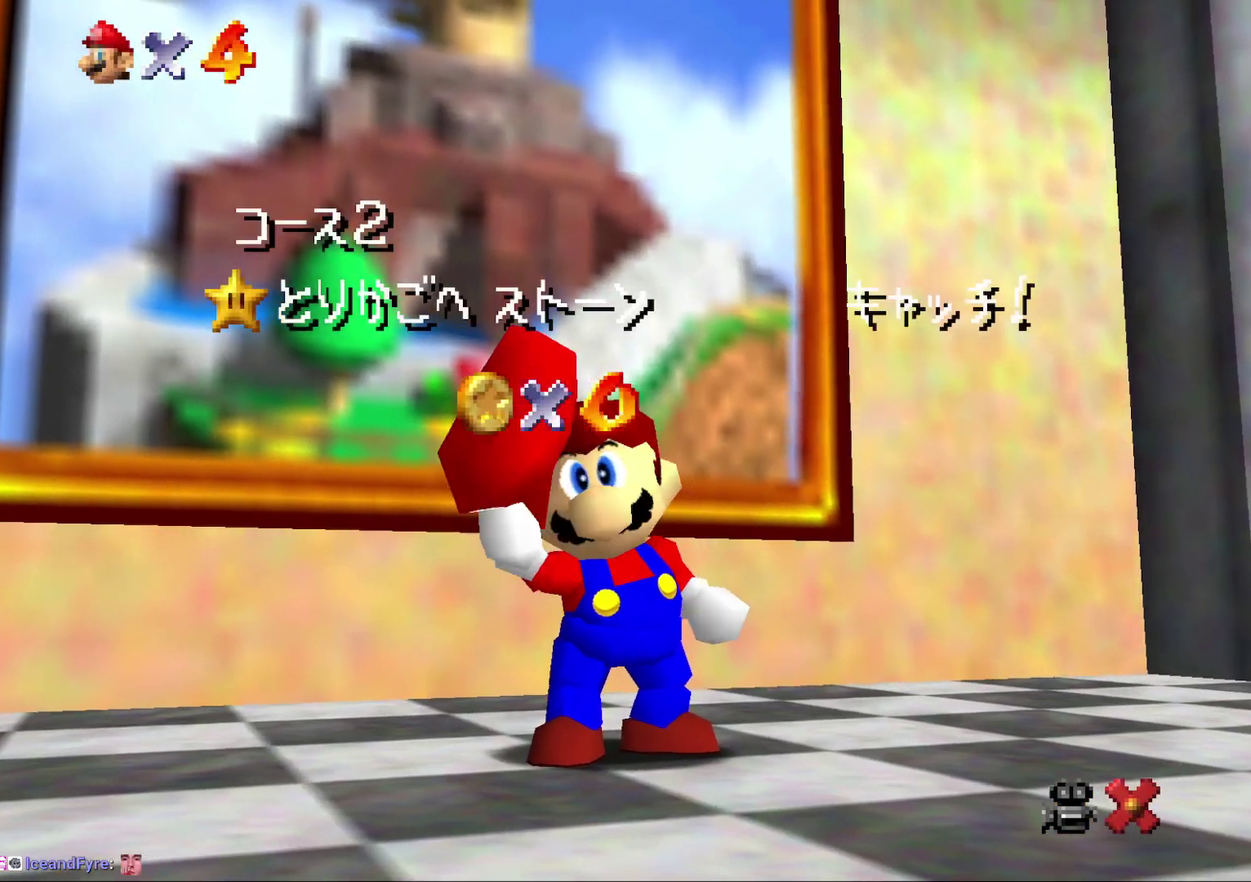
{"buttons": ["A"], "left_stick": "center", "events": [[33, "A", "up"], [83, "A", "down"], [183, "A", "up"], [283, "A", "down"], [367, "A", "up"], [483, "A", "down"]]}
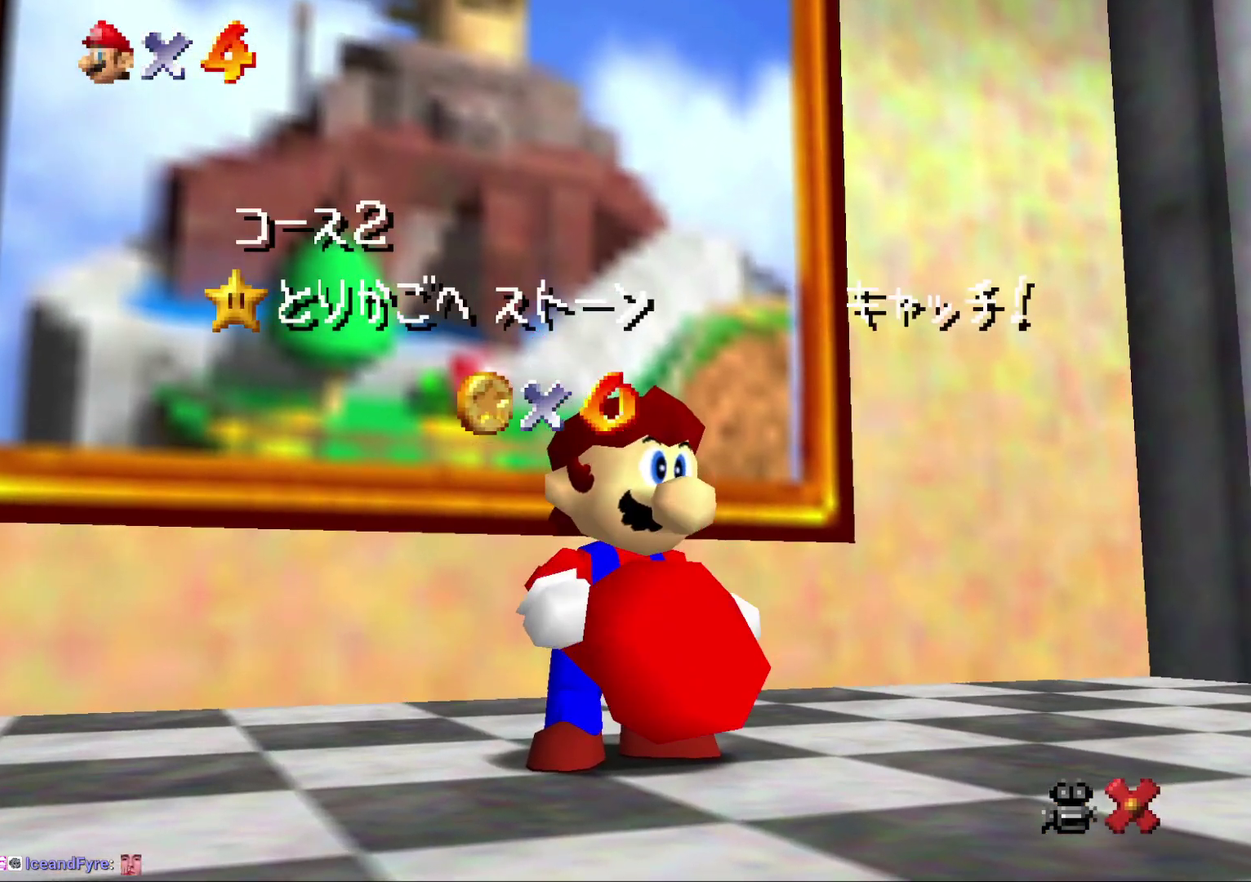
{"buttons": [], "left_stick": "center", "events": [[33, "A", "up"], [117, "A", "down"], [267, "A", "up"], [333, "A", "down"], [450, "A", "up"]]}
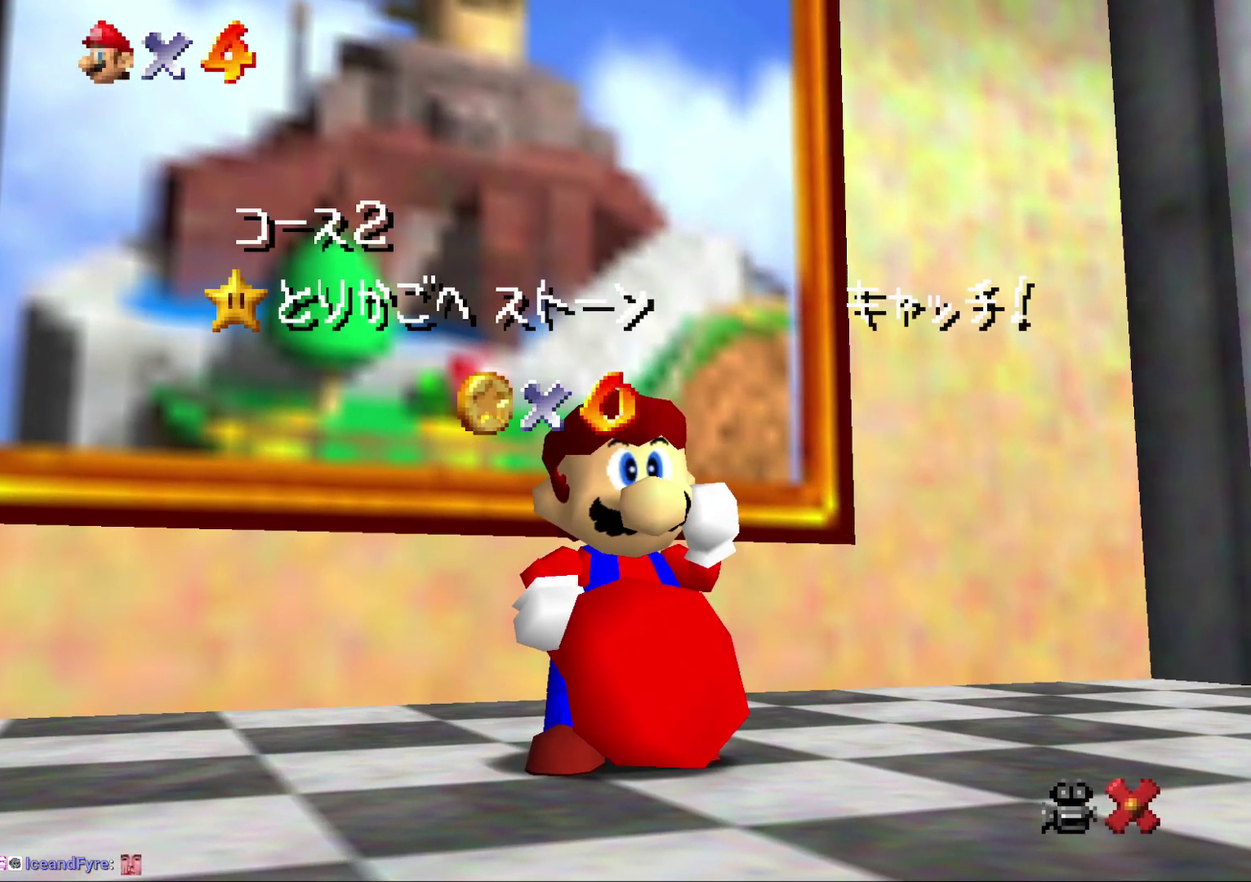
{"buttons": ["A"], "left_stick": "center", "events": [[17, "A", "down"], [133, "A", "up"], [200, "A", "down"], [317, "A", "up"], [383, "A", "down"]]}
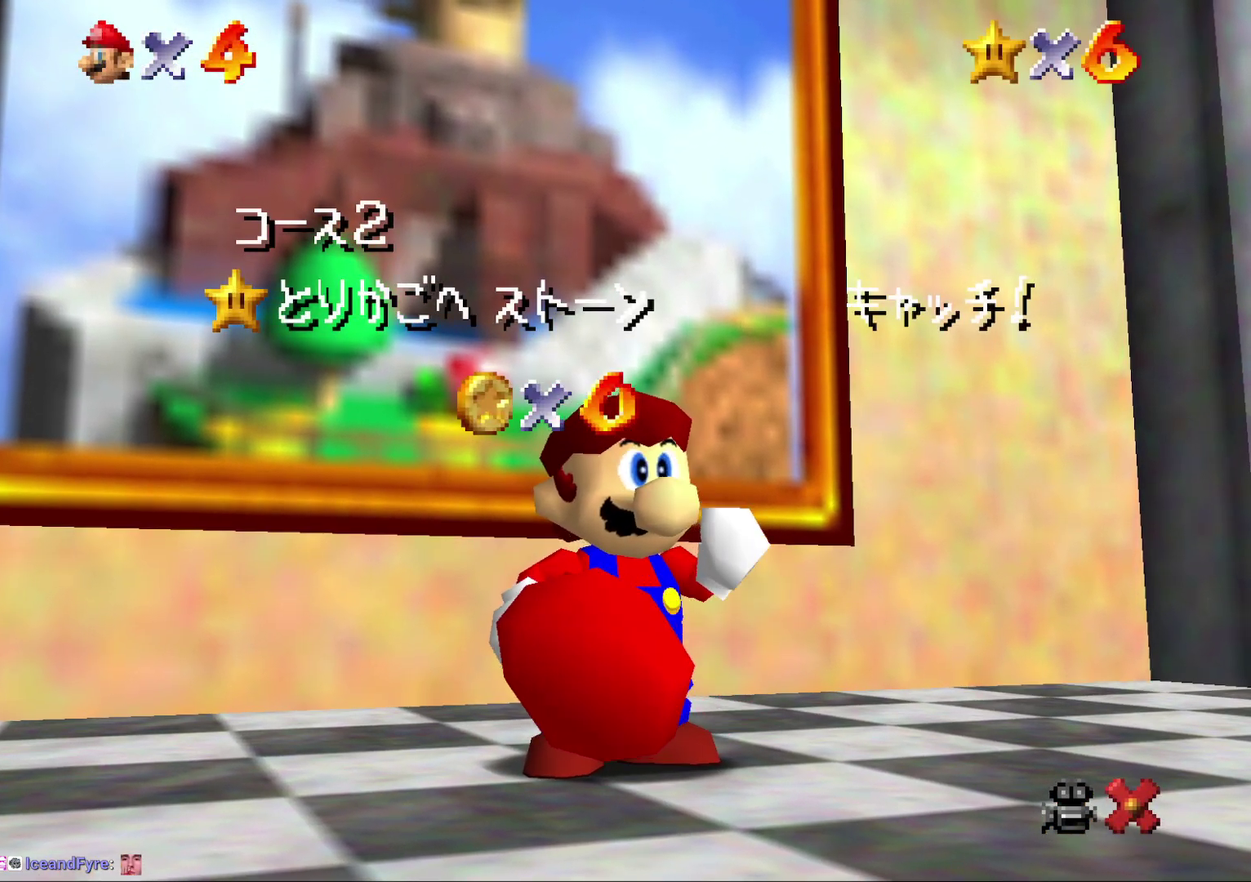
{"buttons": ["A"], "left_stick": "center", "events": [[200, "A", "up"], [250, "A", "down"], [383, "A", "up"], [467, "A", "down"]]}
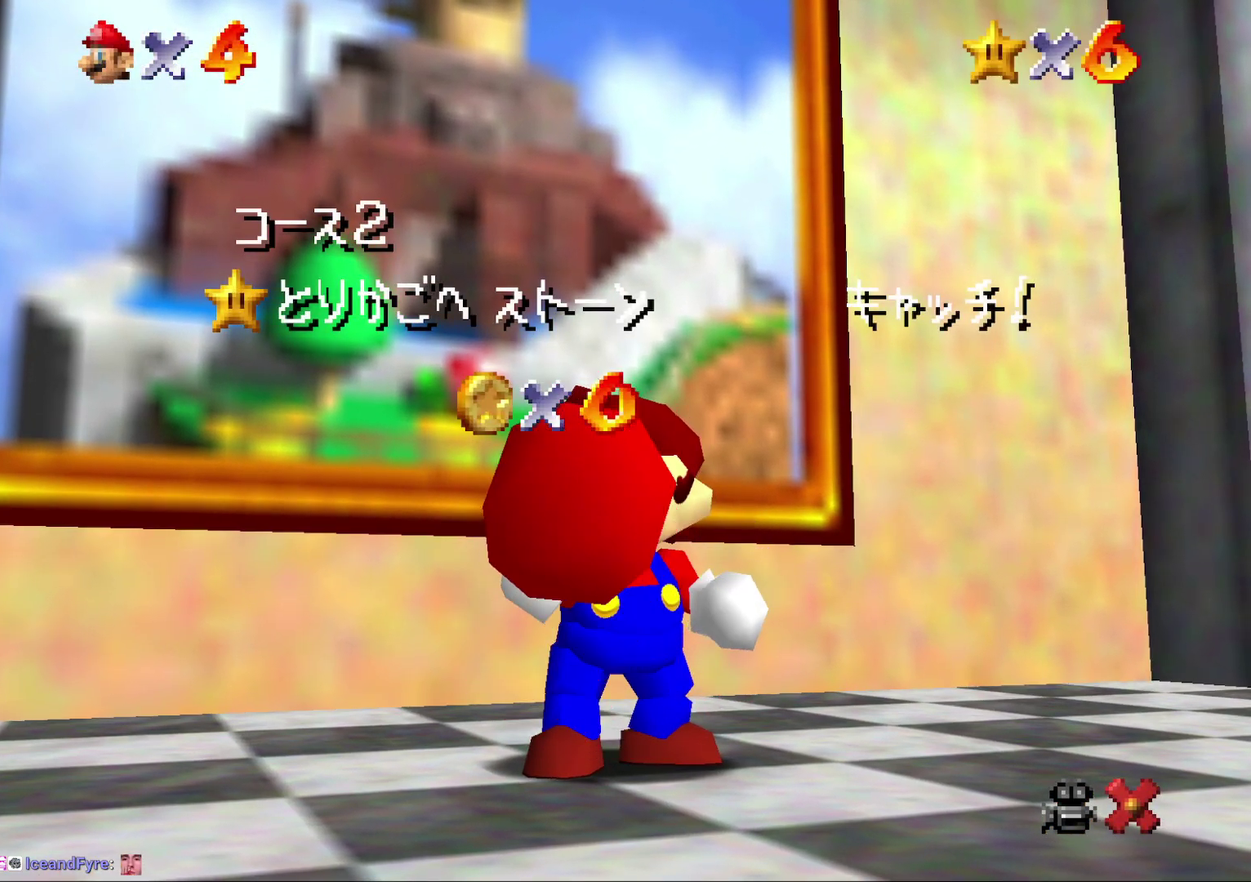
{"buttons": ["A"], "left_stick": "center", "events": [[33, "A", "up"], [117, "A", "down"], [350, "A", "up"], [400, "A", "down"]]}
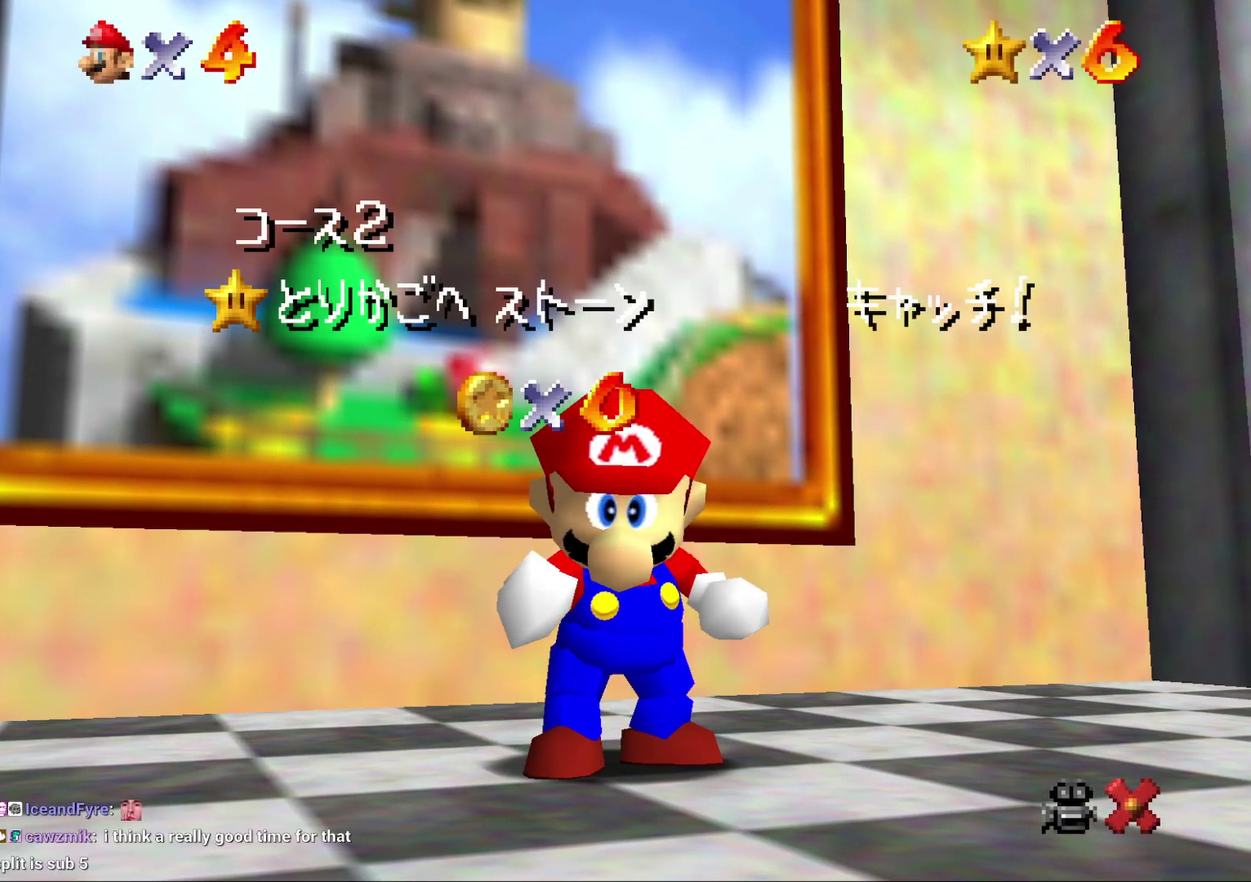
{"buttons": [], "left_stick": "center", "events": [[150, "A", "up"], [217, "A", "down"], [300, "A", "up"], [367, "A", "down"], [450, "A", "up"]]}
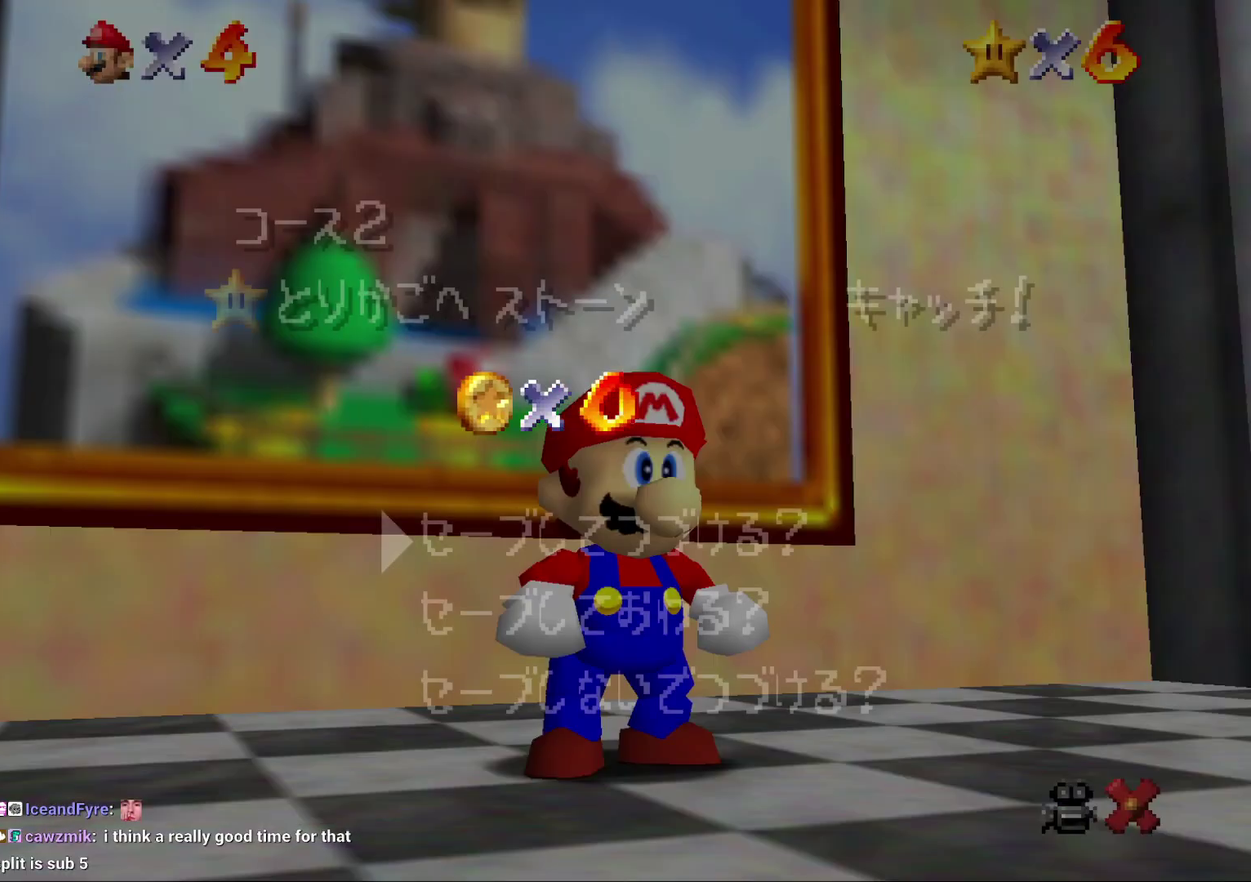
{"buttons": ["A"], "left_stick": "center", "events": [[350, "A", "down"]]}
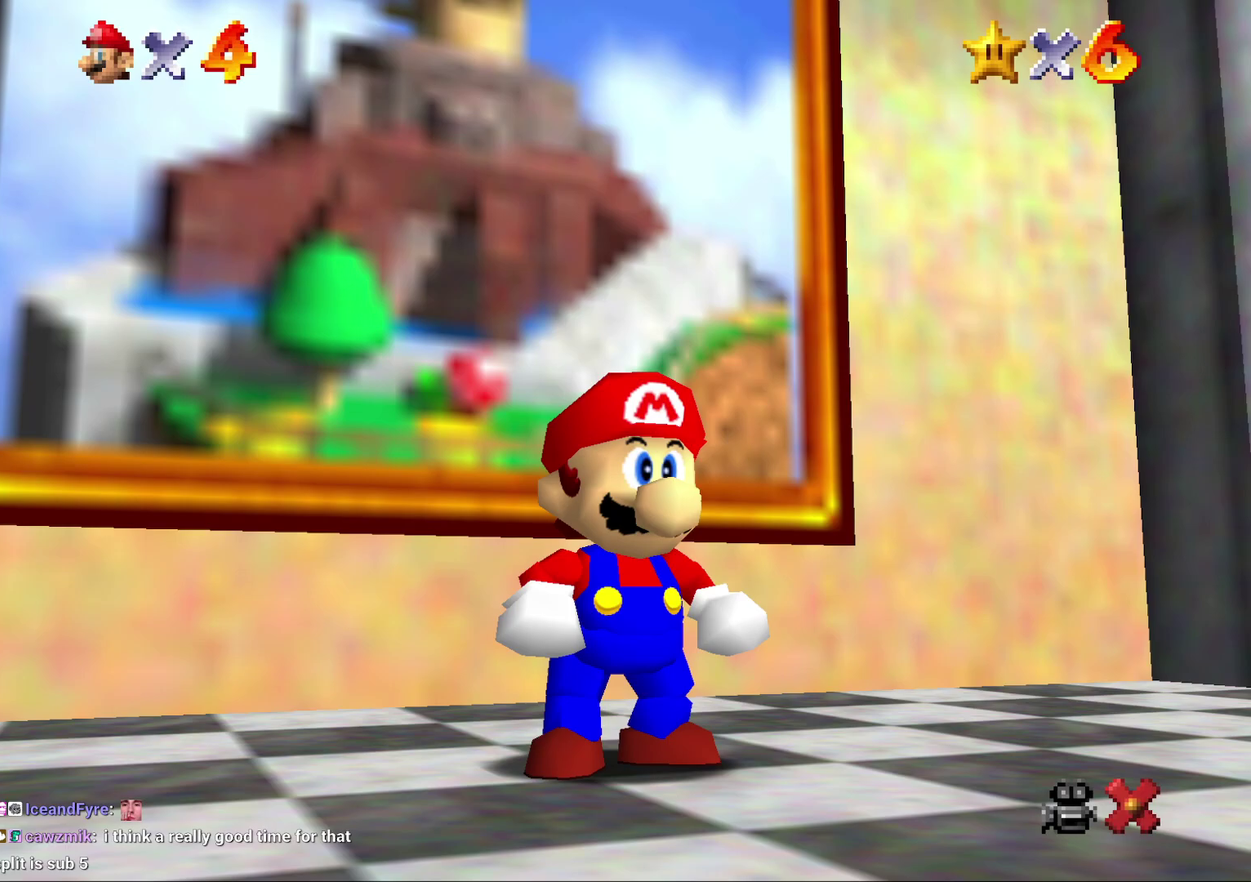
{"buttons": [], "left_stick": "down", "events": [[100, "A", "up"], [233, "left_stick", "down"]]}
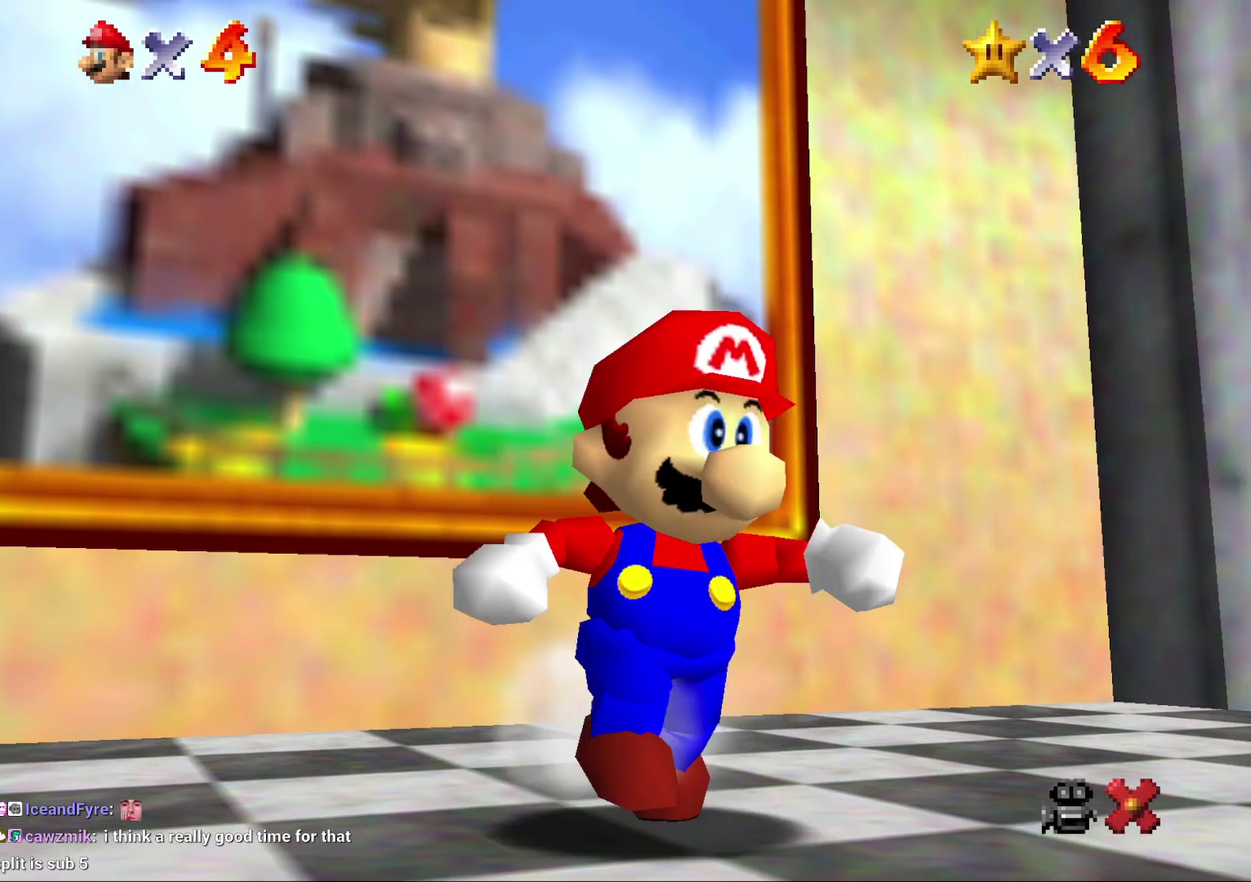
{"buttons": [], "left_stick": "down-right", "events": [[33, "left_stick", "down-right"], [67, "A", "down"], [117, "A", "up"]]}
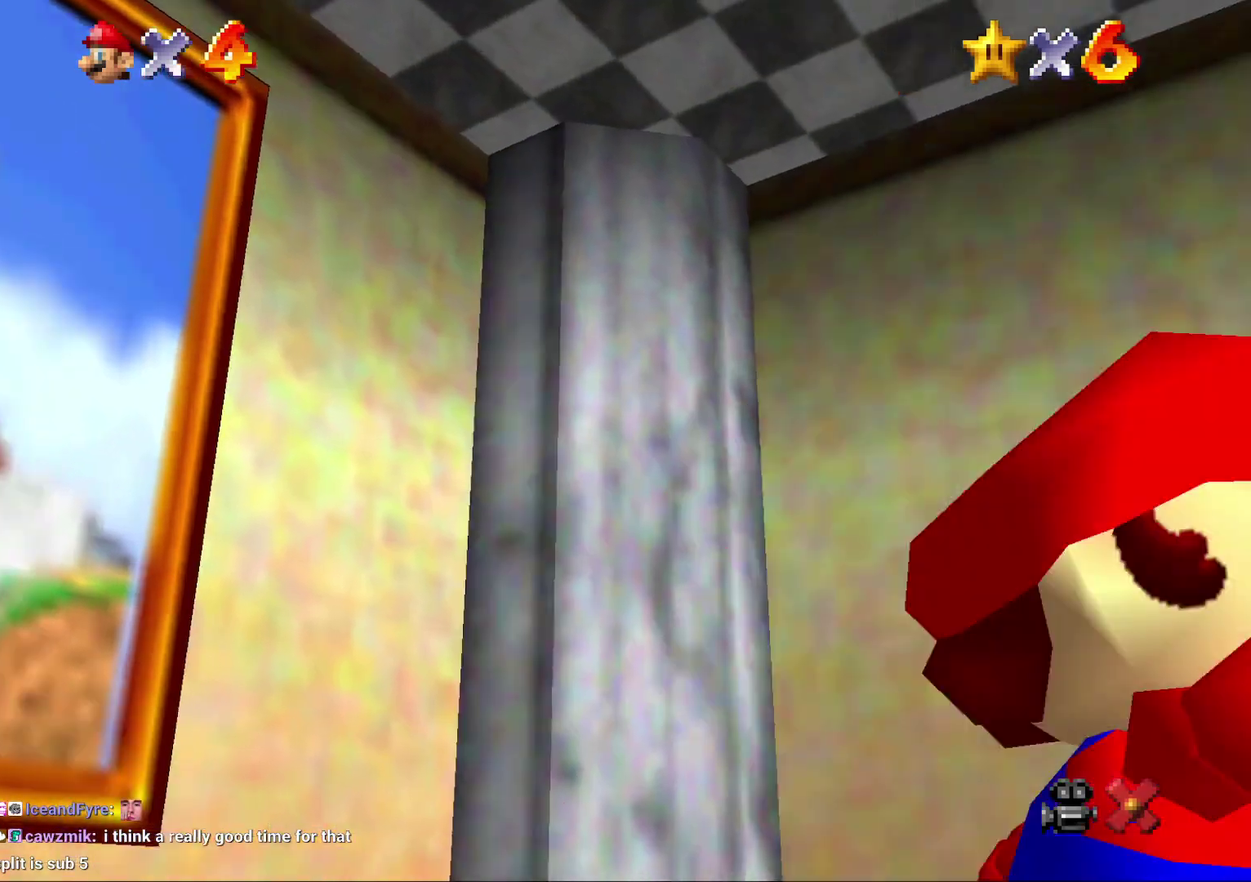
{"buttons": ["B"], "left_stick": "up-right", "events": [[67, "A", "down"], [67, "left_stick", "right"], [383, "A", "up"], [383, "left_stick", "up-right"], [483, "B", "down"]]}
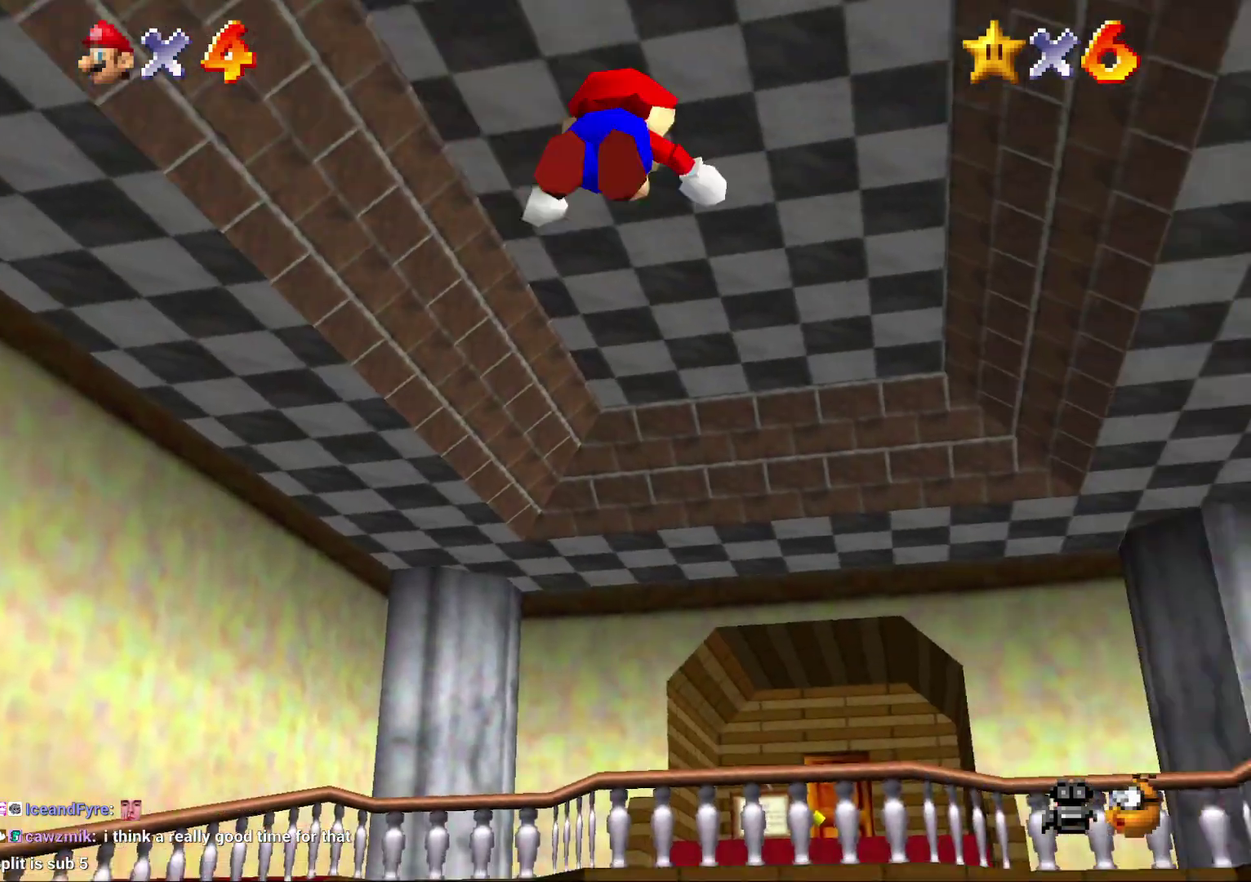
{"buttons": [], "left_stick": "up", "events": [[167, "left_stick", "up"], [233, "B", "up"]]}
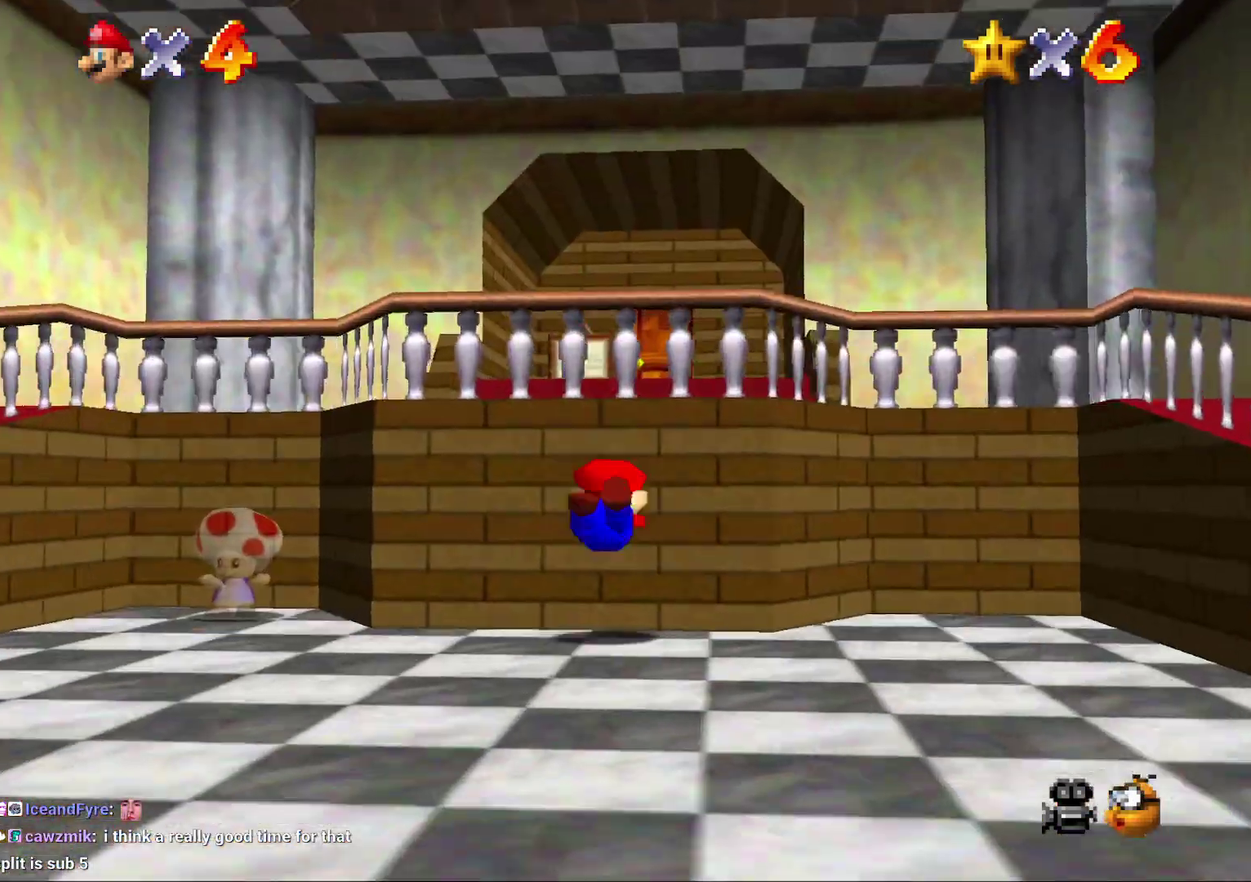
{"buttons": [], "left_stick": "center", "events": [[83, "A", "down"], [317, "A", "up"], [350, "left_stick", "center"]]}
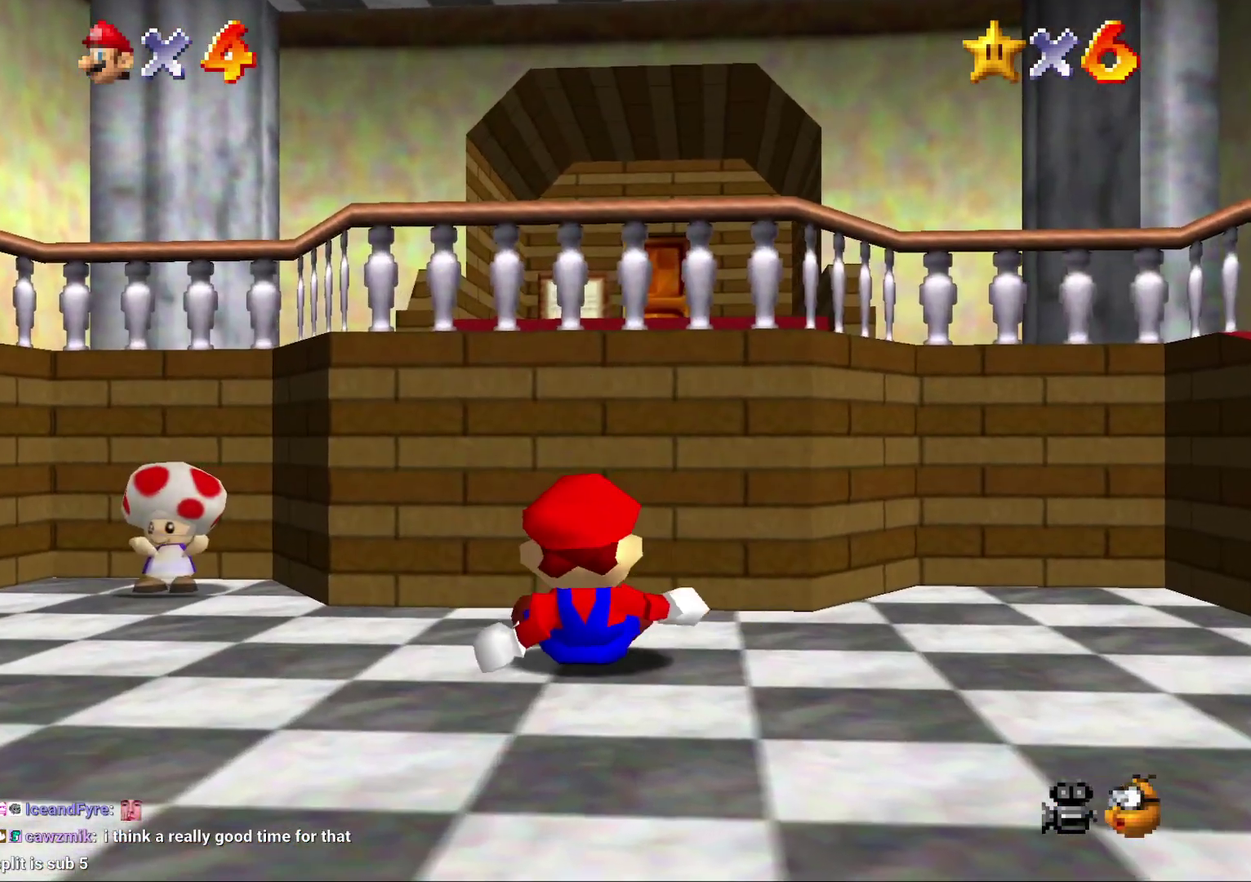
{"buttons": [], "left_stick": "center", "events": []}
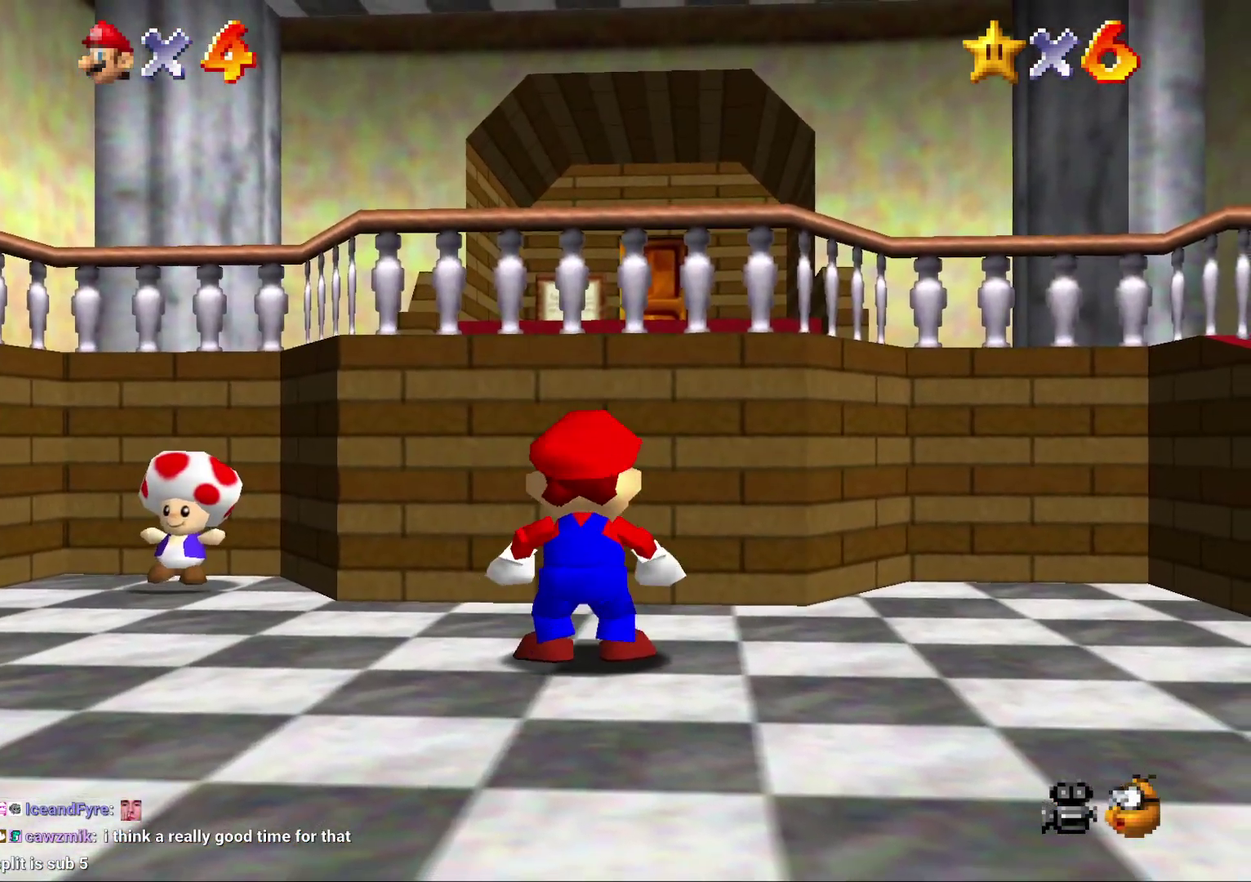
{"buttons": [], "left_stick": "center", "events": [[283, "A", "down"], [333, "A", "up"]]}
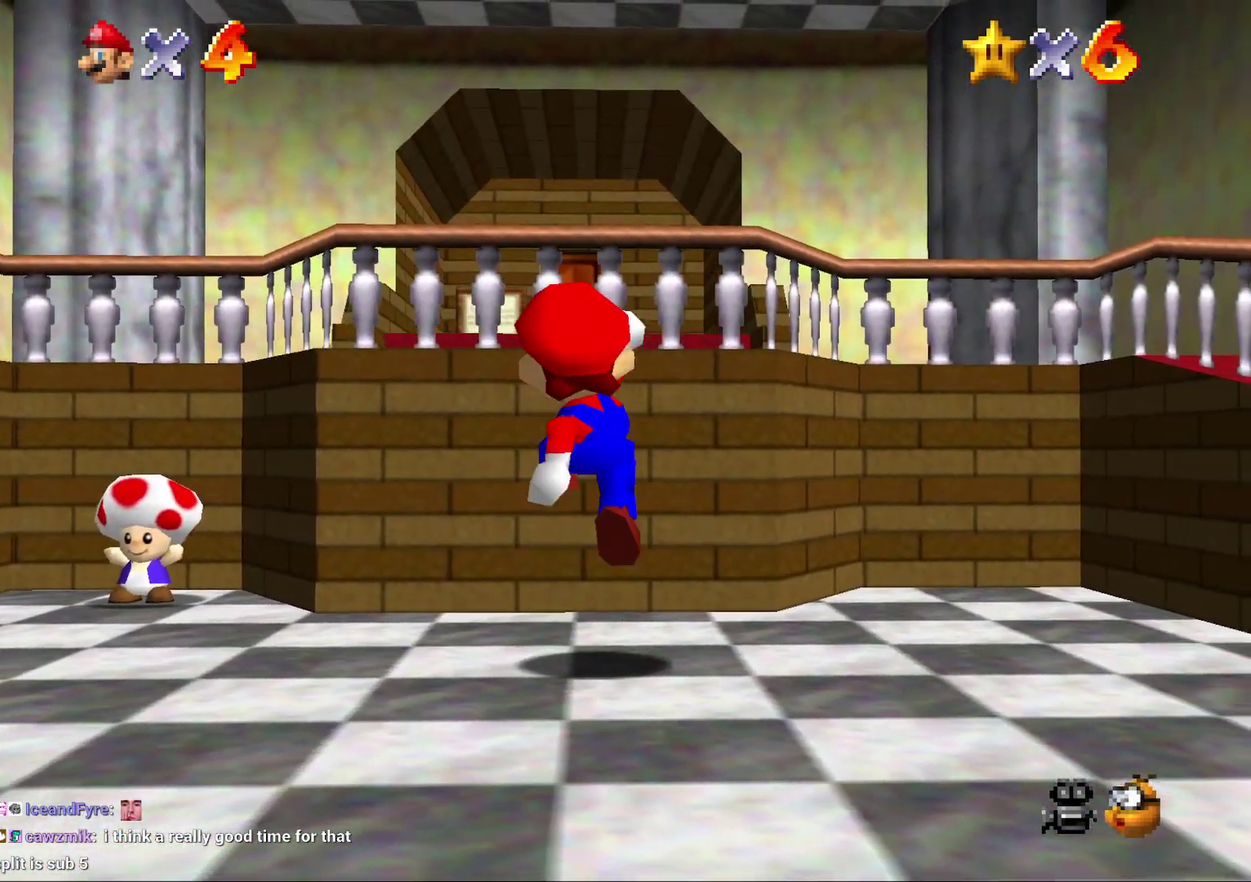
{"buttons": ["A"], "left_stick": "up", "events": [[167, "left_stick", "up"], [267, "A", "down"]]}
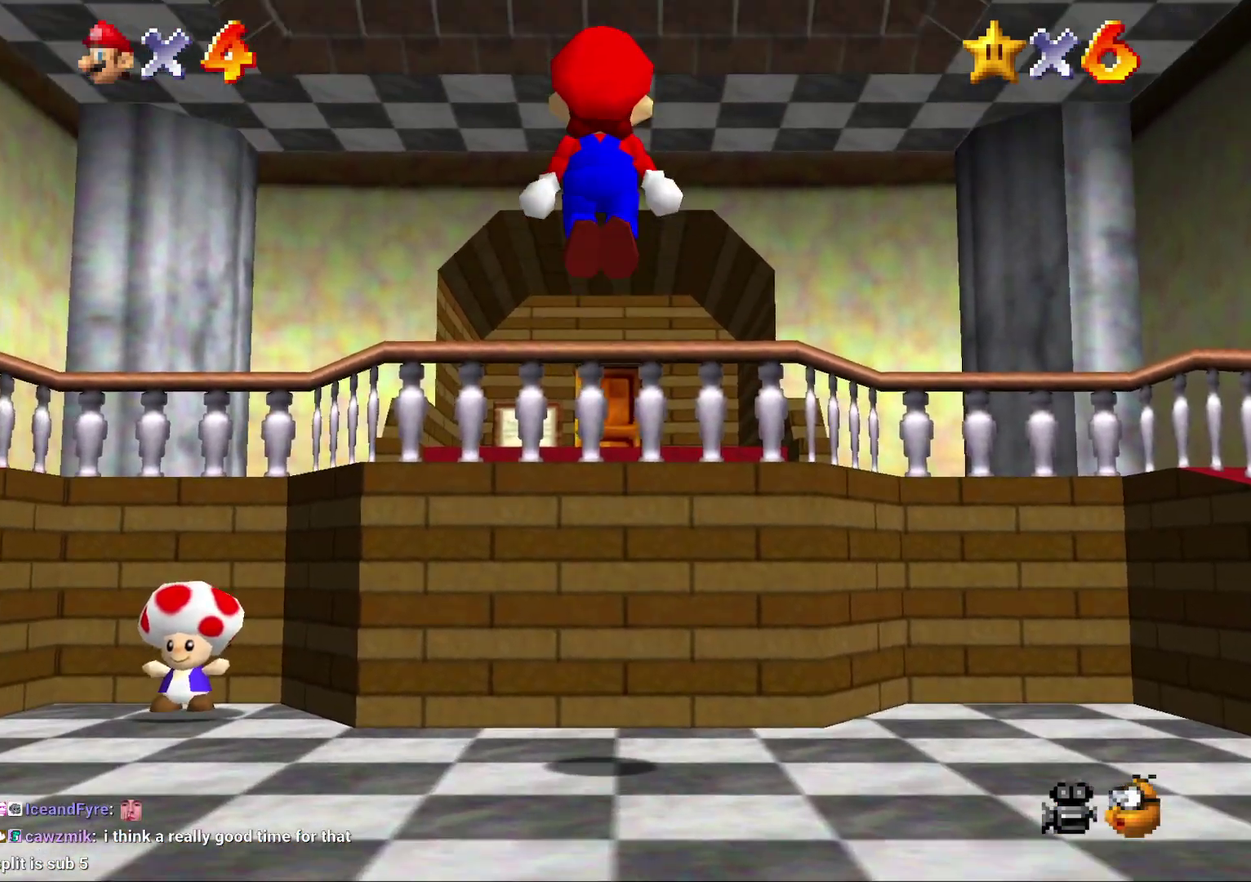
{"buttons": ["A"], "left_stick": "up", "events": []}
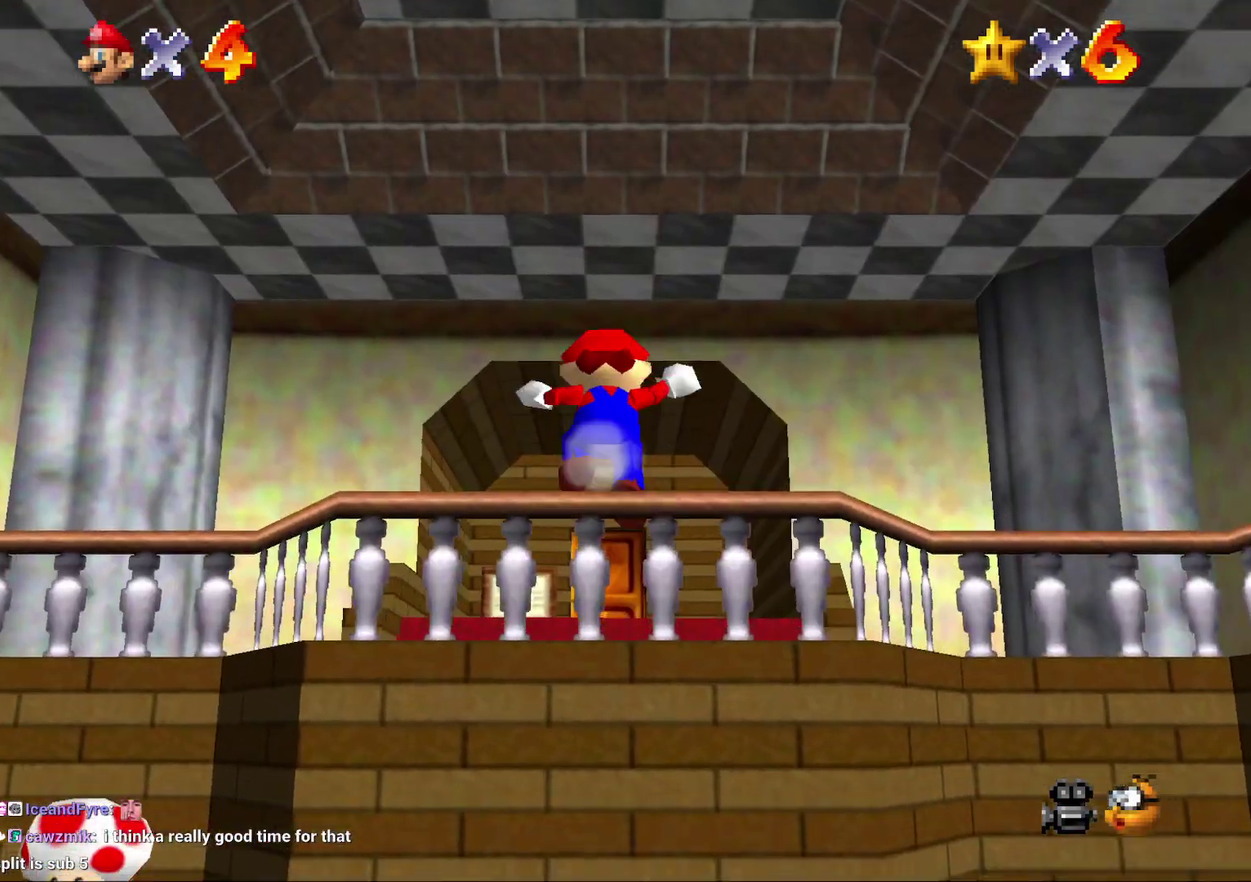
{"buttons": [], "left_stick": "up", "events": [[33, "A", "up"]]}
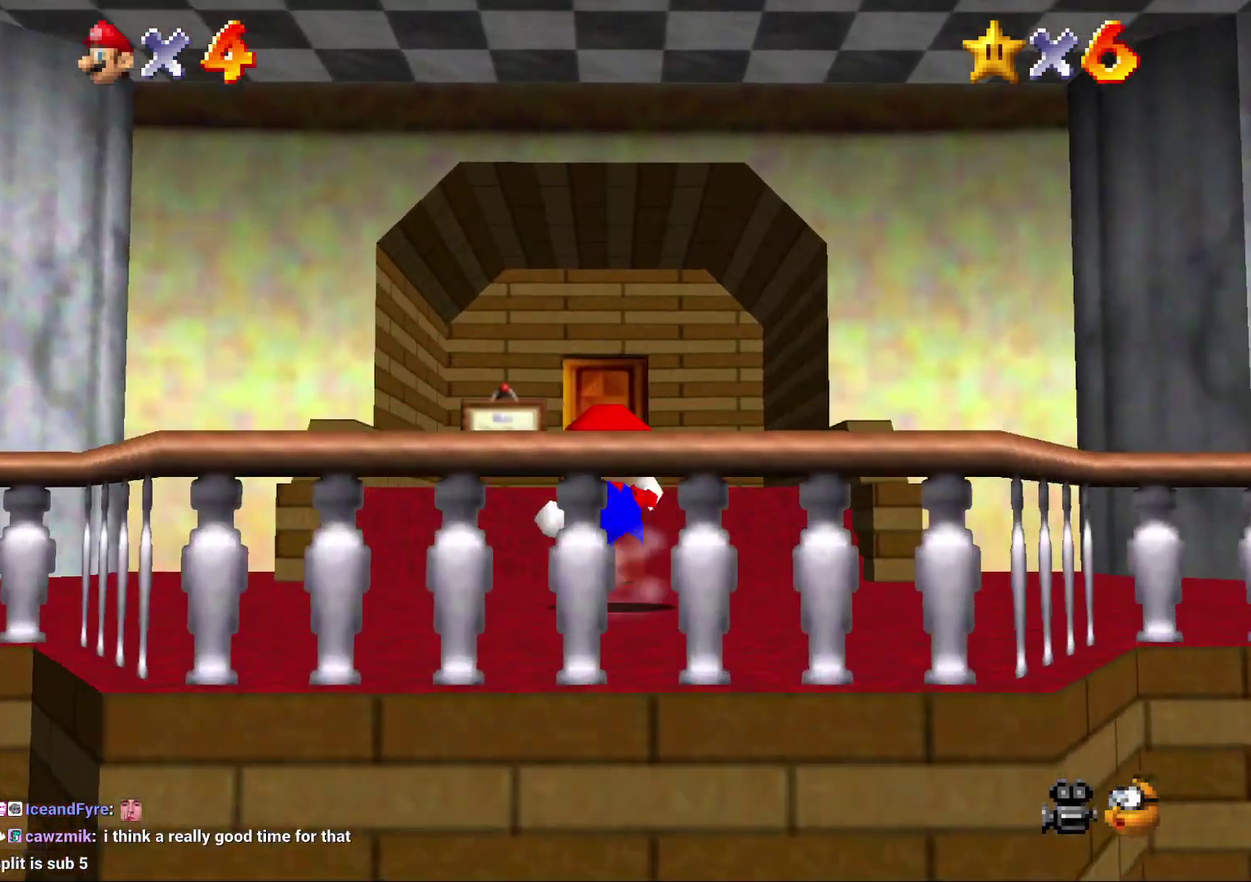
{"buttons": ["A"], "left_stick": "up", "events": [[283, "A", "down"]]}
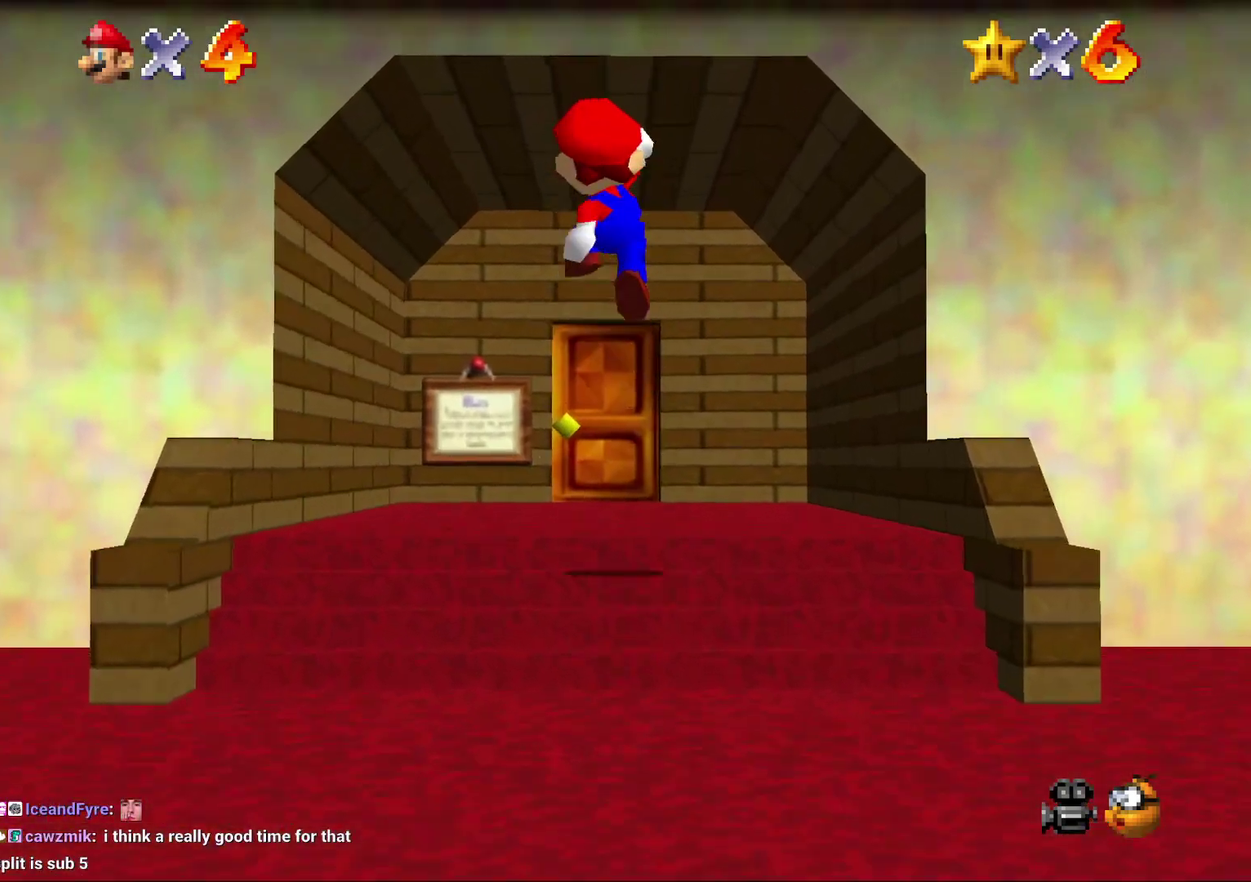
{"buttons": [], "left_stick": "up", "events": [[83, "A", "up"]]}
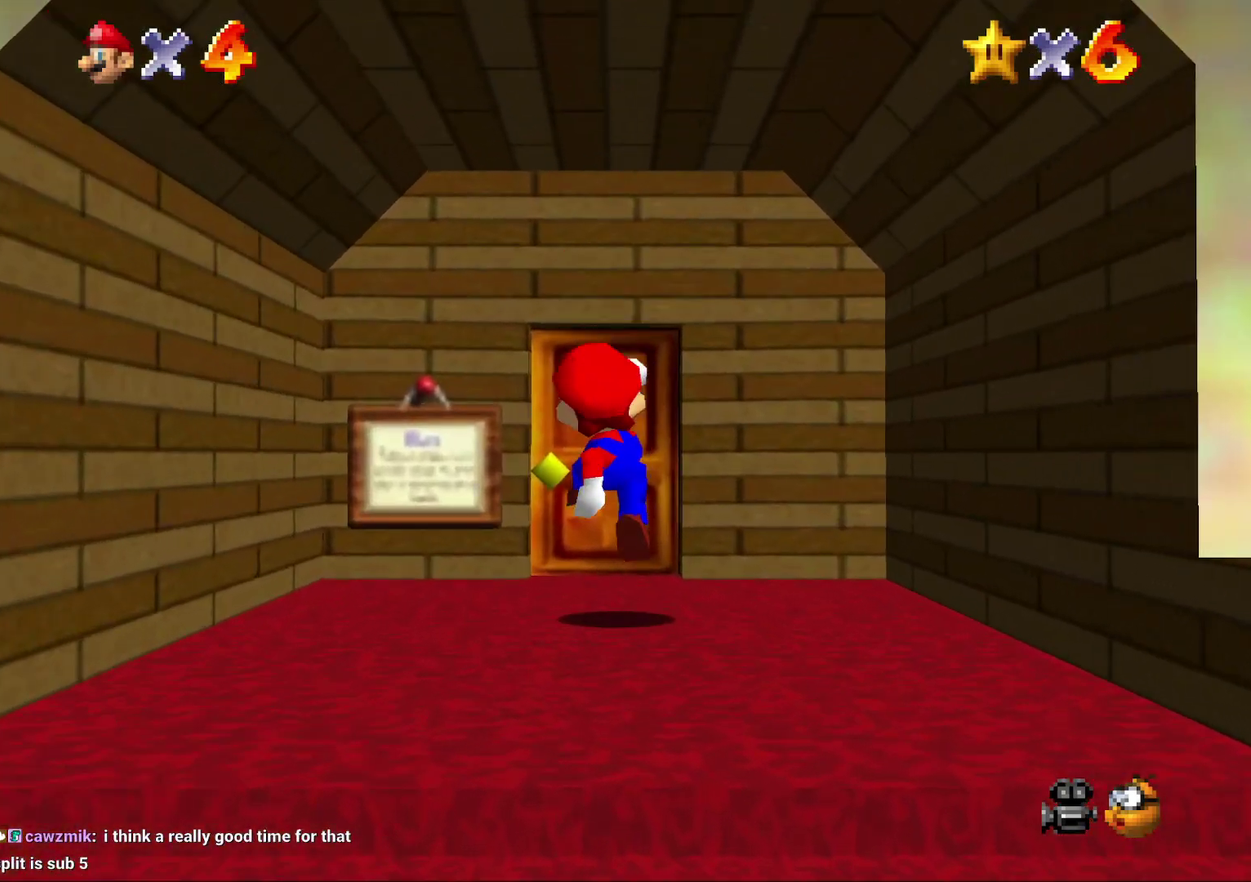
{"buttons": [], "left_stick": "up", "events": []}
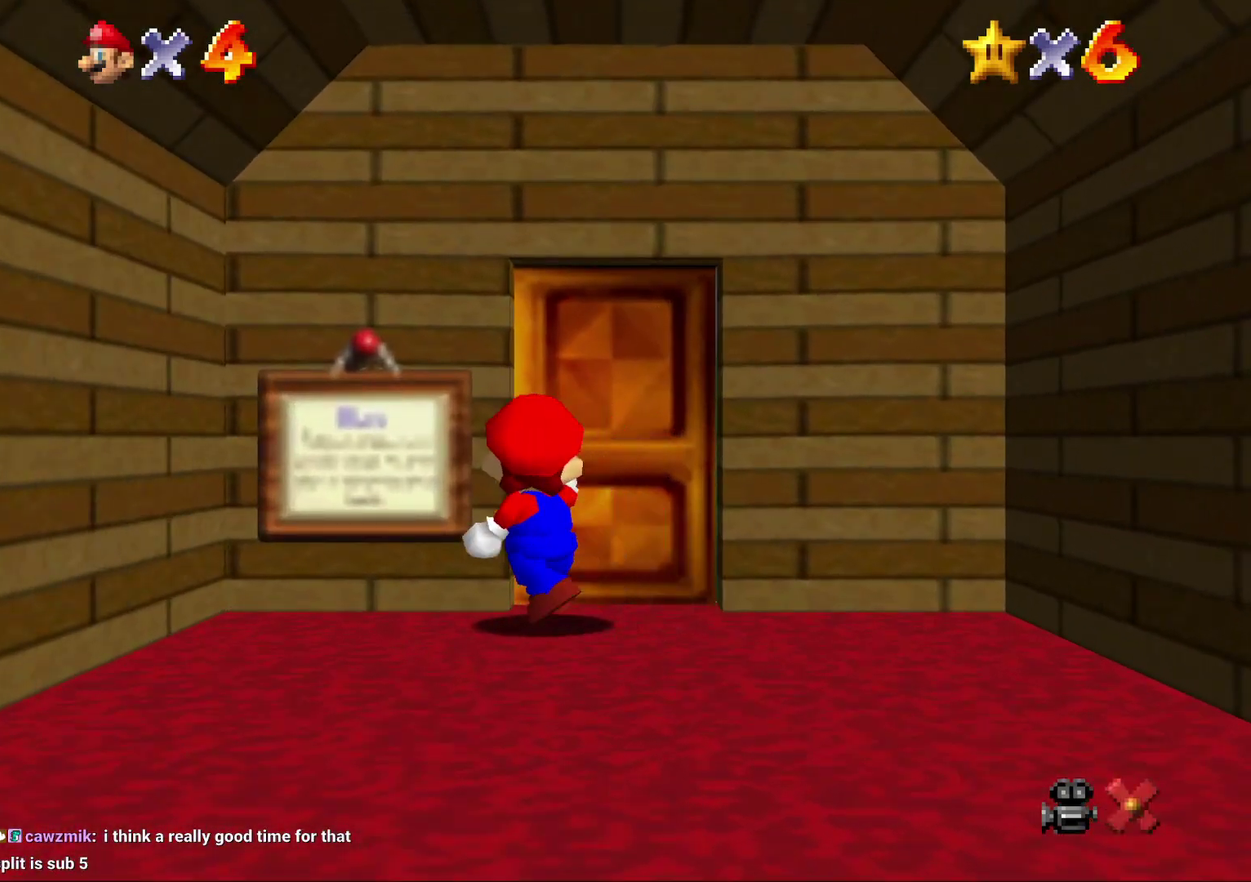
{"buttons": [], "left_stick": "center", "events": [[150, "left_stick", "center"]]}
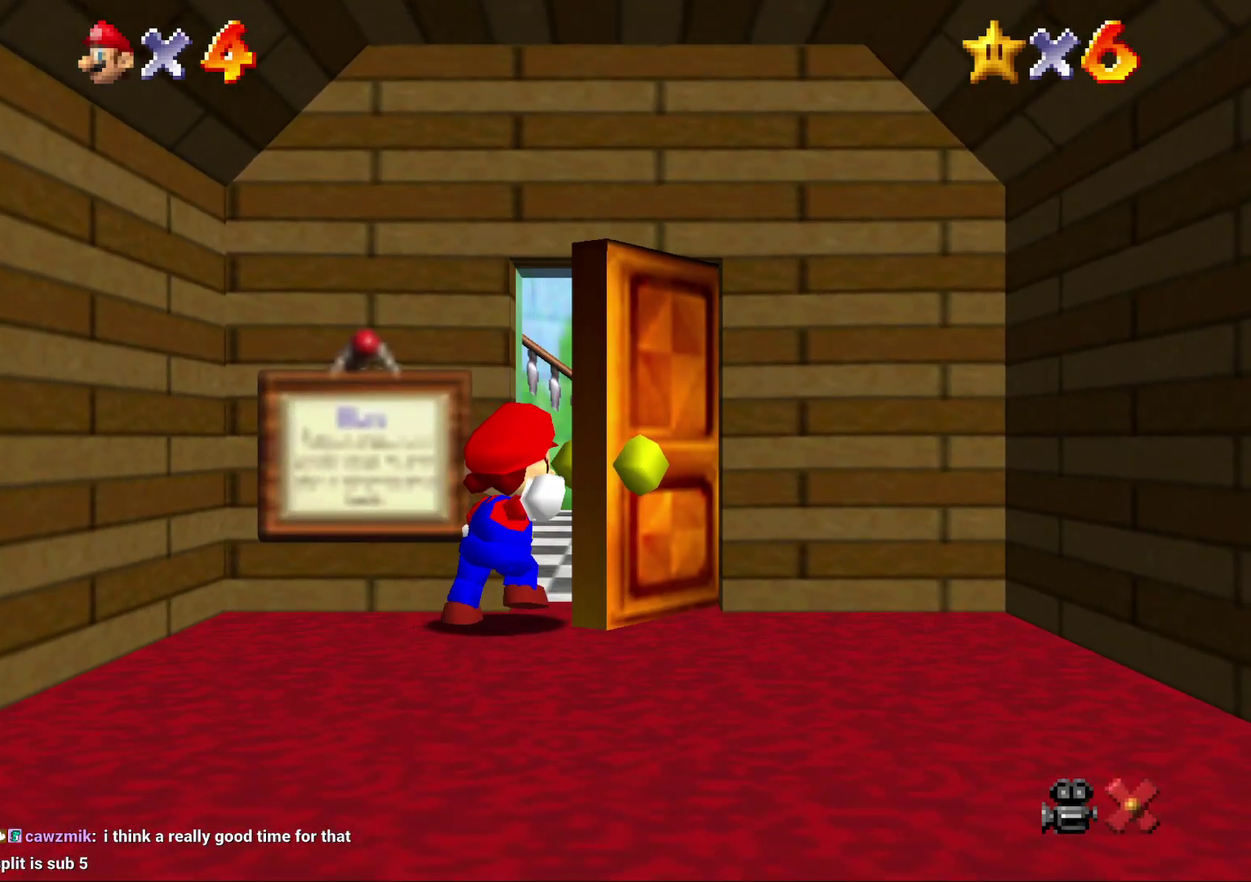
{"buttons": [], "left_stick": "center", "events": []}